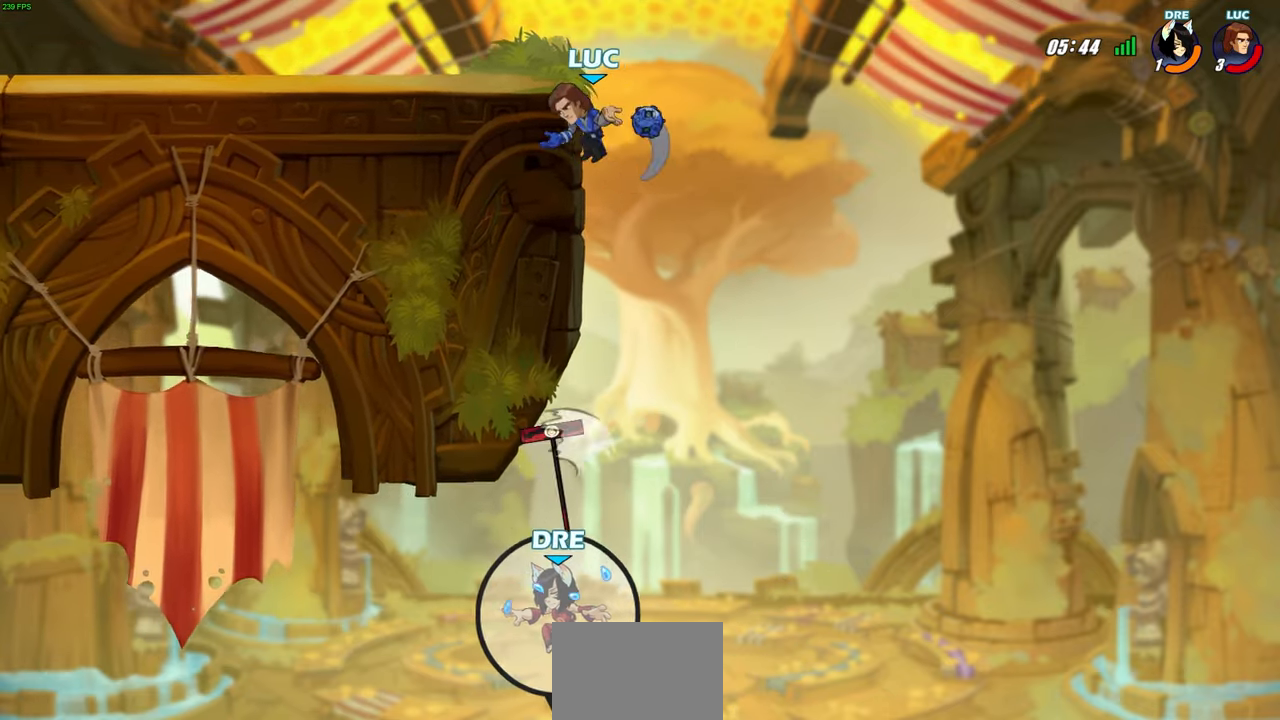
Gameplay with a controller (PlayStation layout); each line is a JSON object with the inputs held at the frame after it. "events" lists button and stick changes between this image and that frame as [ms after this image, input, new state], when the widget could be followed in between. Not read: R1.
{"buttons": [], "left_stick": "up-left", "right_stick": "center", "events": []}
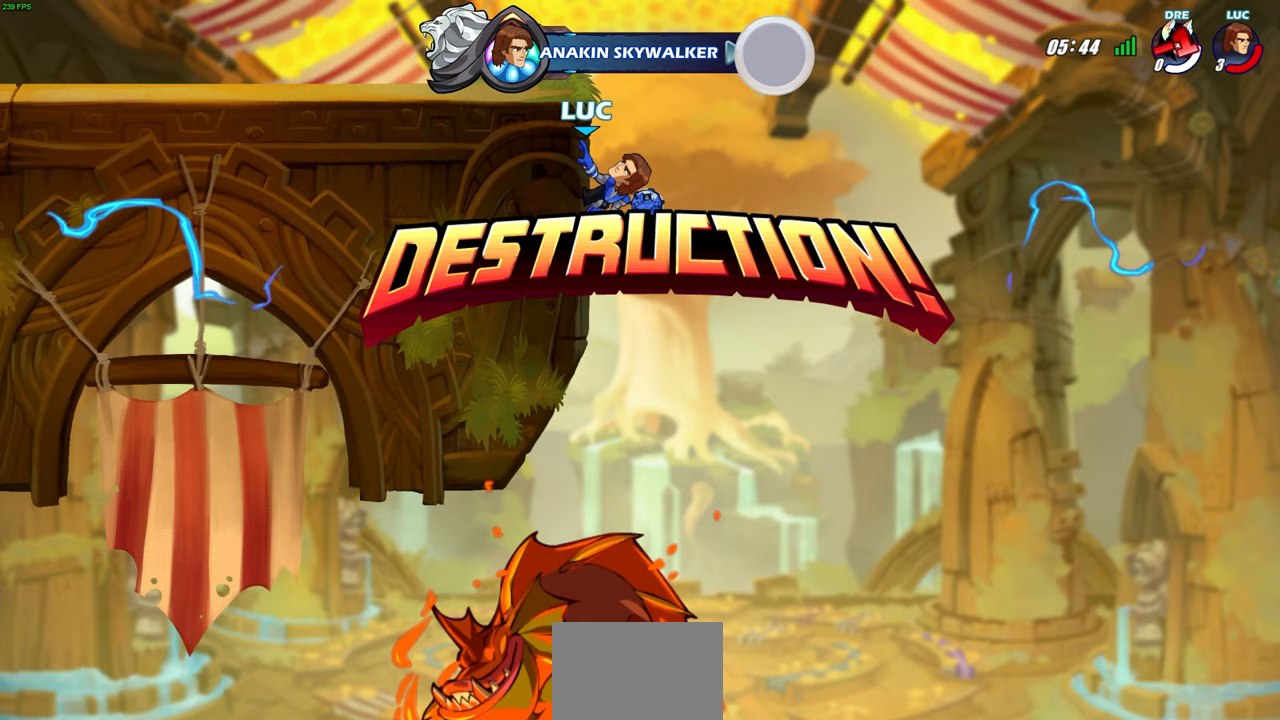
{"buttons": [], "left_stick": "center", "right_stick": "center", "events": [[167, "L1", "down"], [217, "L1", "up"], [317, "left_stick", "center"]]}
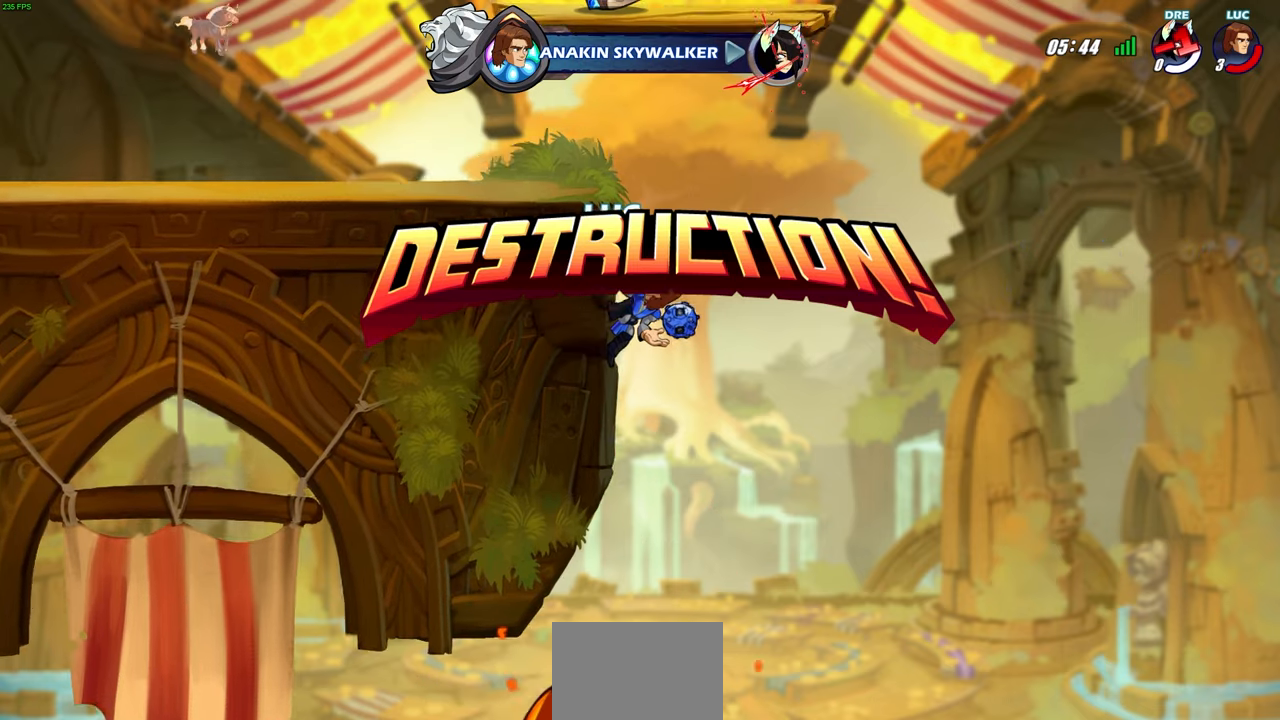
{"buttons": [], "left_stick": "center", "right_stick": "center", "events": []}
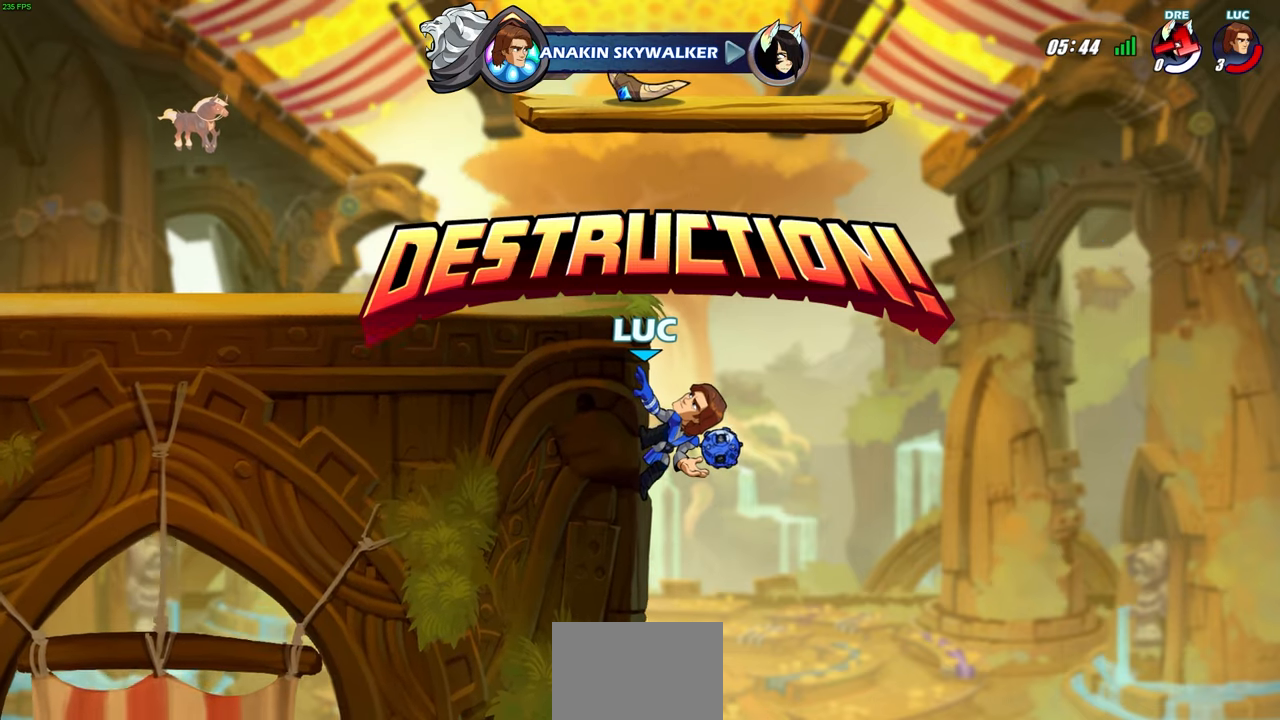
{"buttons": [], "left_stick": "center", "right_stick": "center", "events": []}
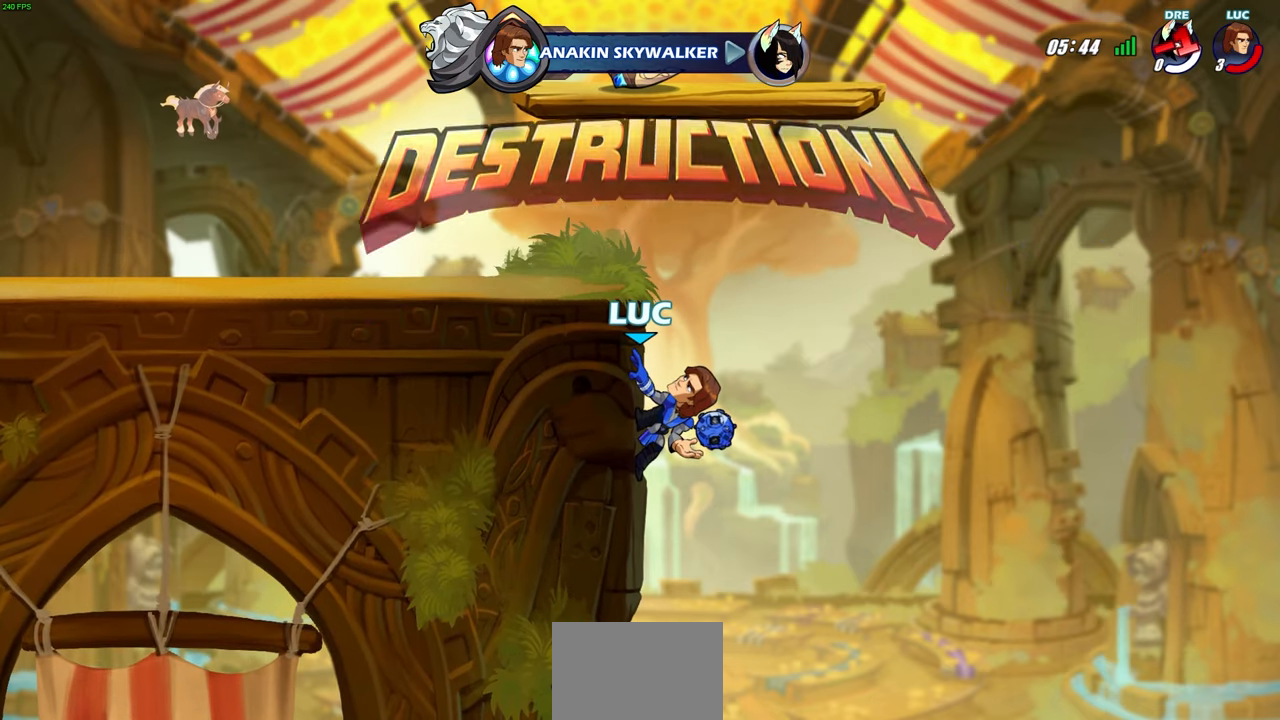
{"buttons": [], "left_stick": "center", "right_stick": "center", "events": []}
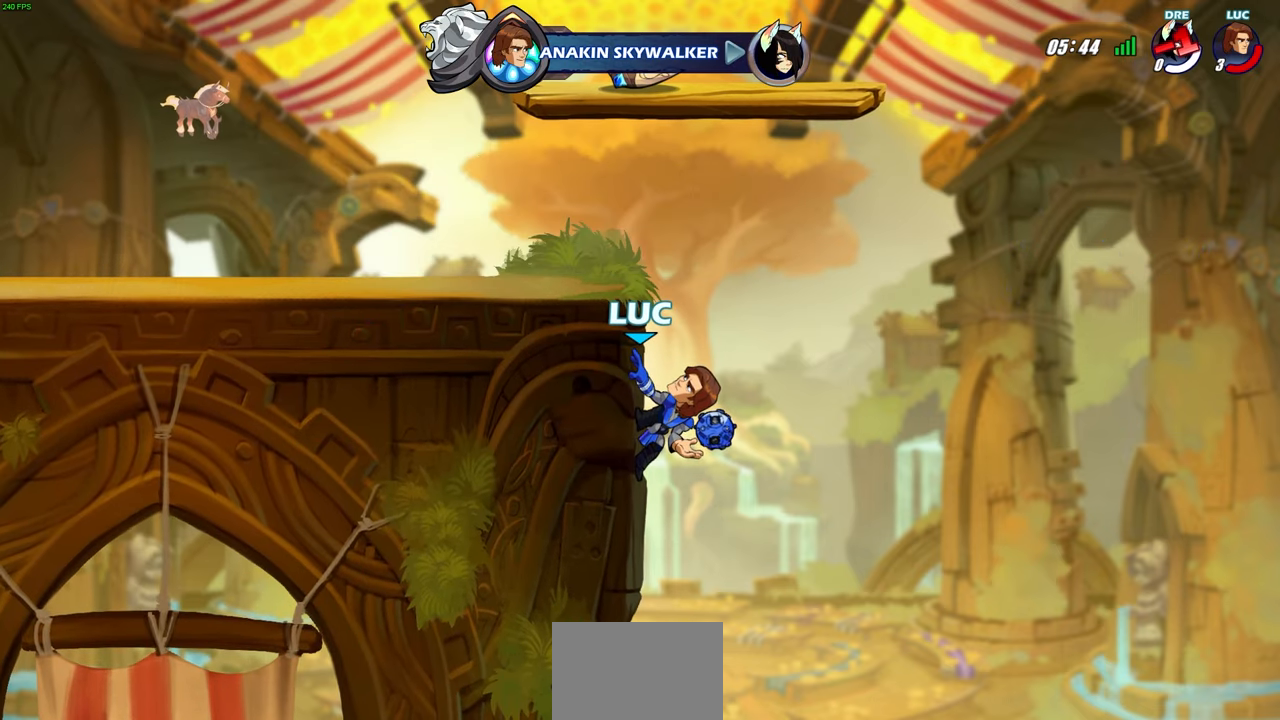
{"buttons": [], "left_stick": "center", "right_stick": "center", "events": []}
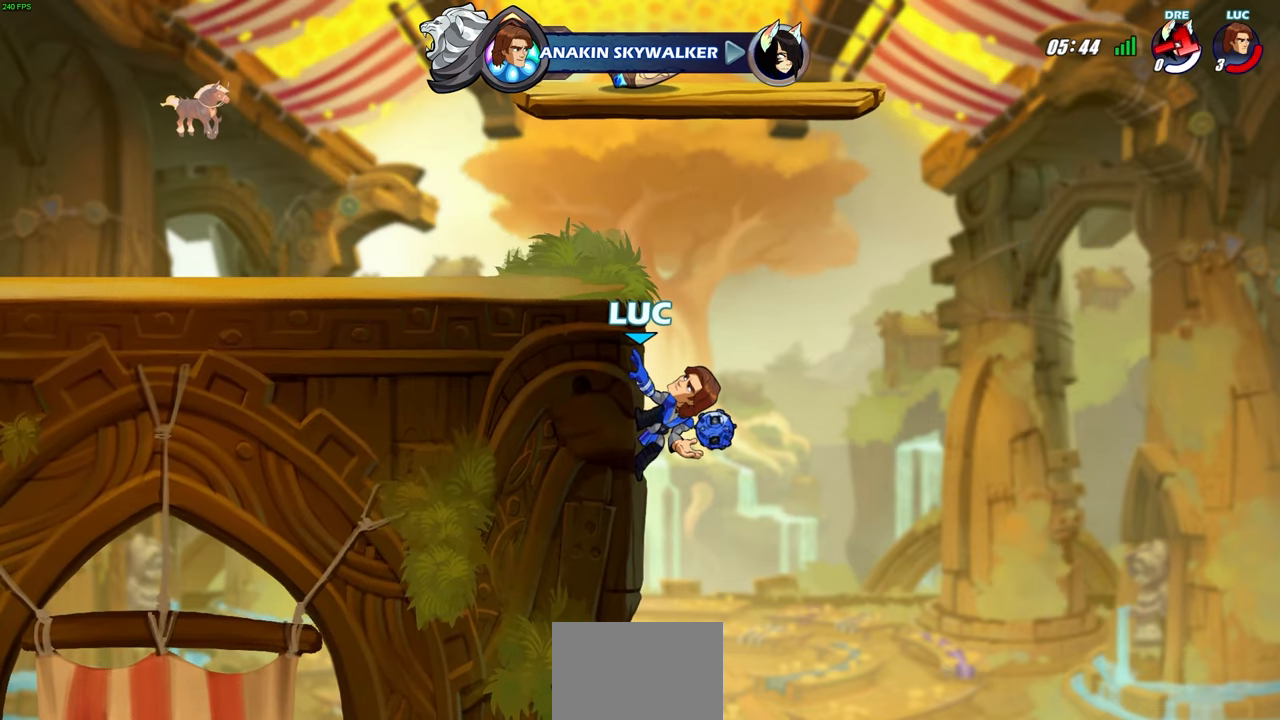
{"buttons": [], "left_stick": "center", "right_stick": "center", "events": []}
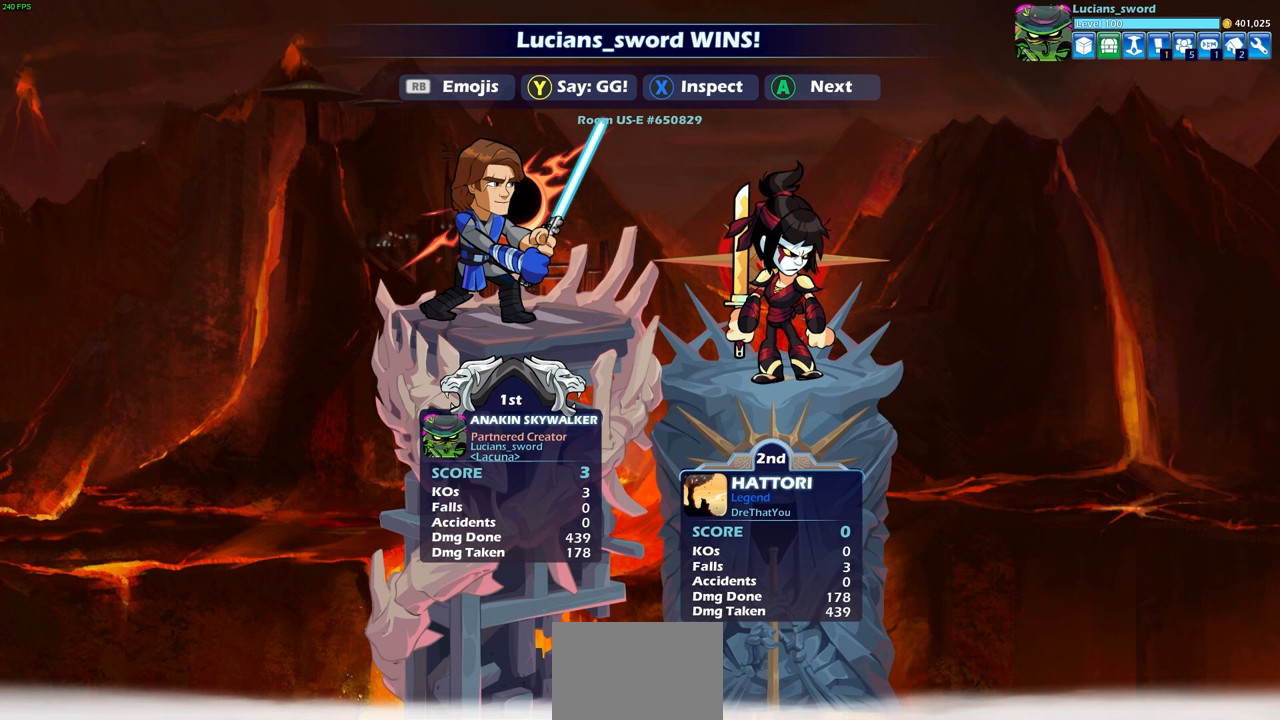
{"buttons": [], "left_stick": "center", "right_stick": "center", "events": []}
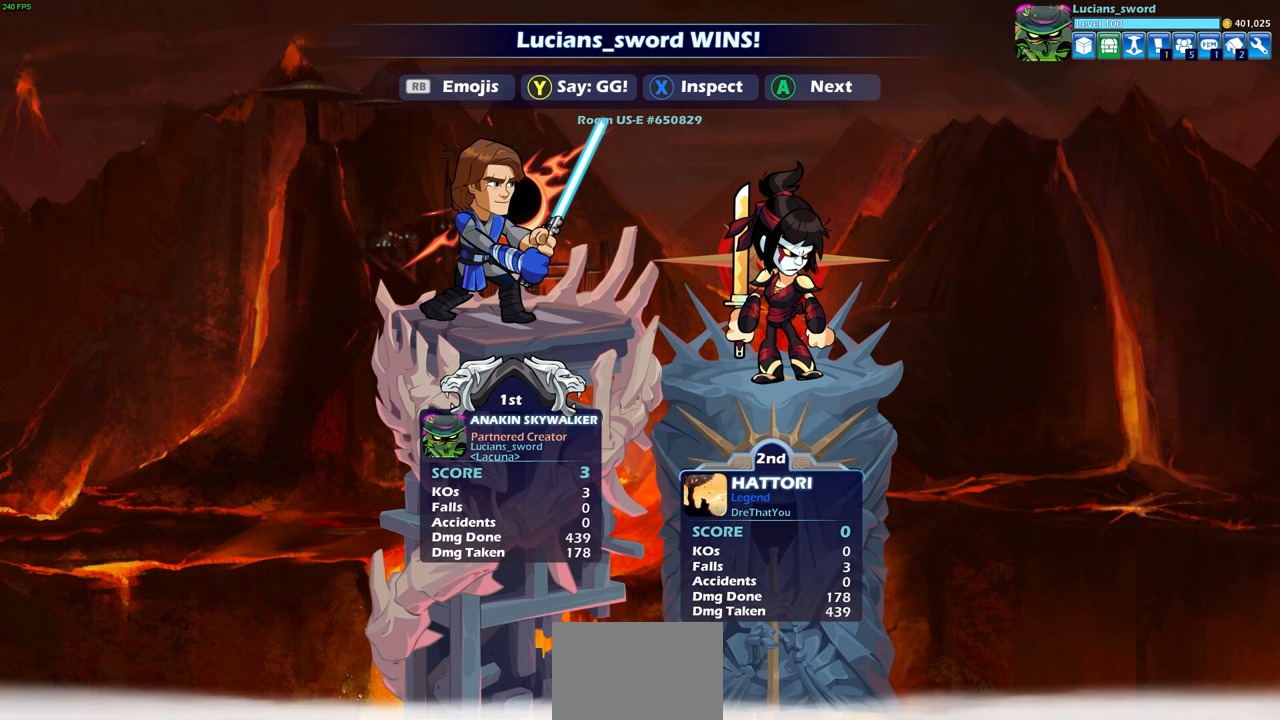
{"buttons": ["TRIANGLE"], "left_stick": "center", "right_stick": "center", "events": [[100, "TRIANGLE", "down"], [183, "TRIANGLE", "up"], [283, "TRIANGLE", "down"], [367, "TRIANGLE", "up"], [450, "TRIANGLE", "down"]]}
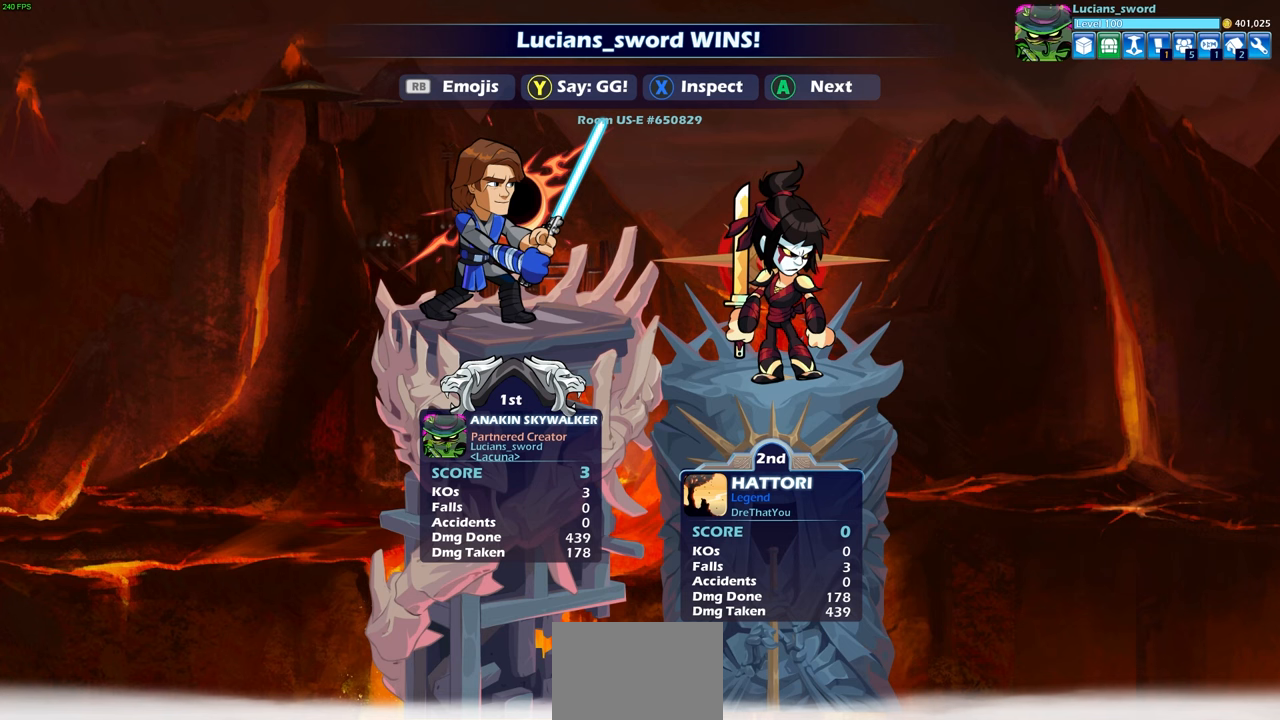
{"buttons": ["TRIANGLE"], "left_stick": "center", "right_stick": "center", "events": [[17, "TRIANGLE", "up"], [133, "TRIANGLE", "down"], [183, "TRIANGLE", "up"], [267, "TRIANGLE", "down"], [350, "TRIANGLE", "up"], [417, "TRIANGLE", "down"]]}
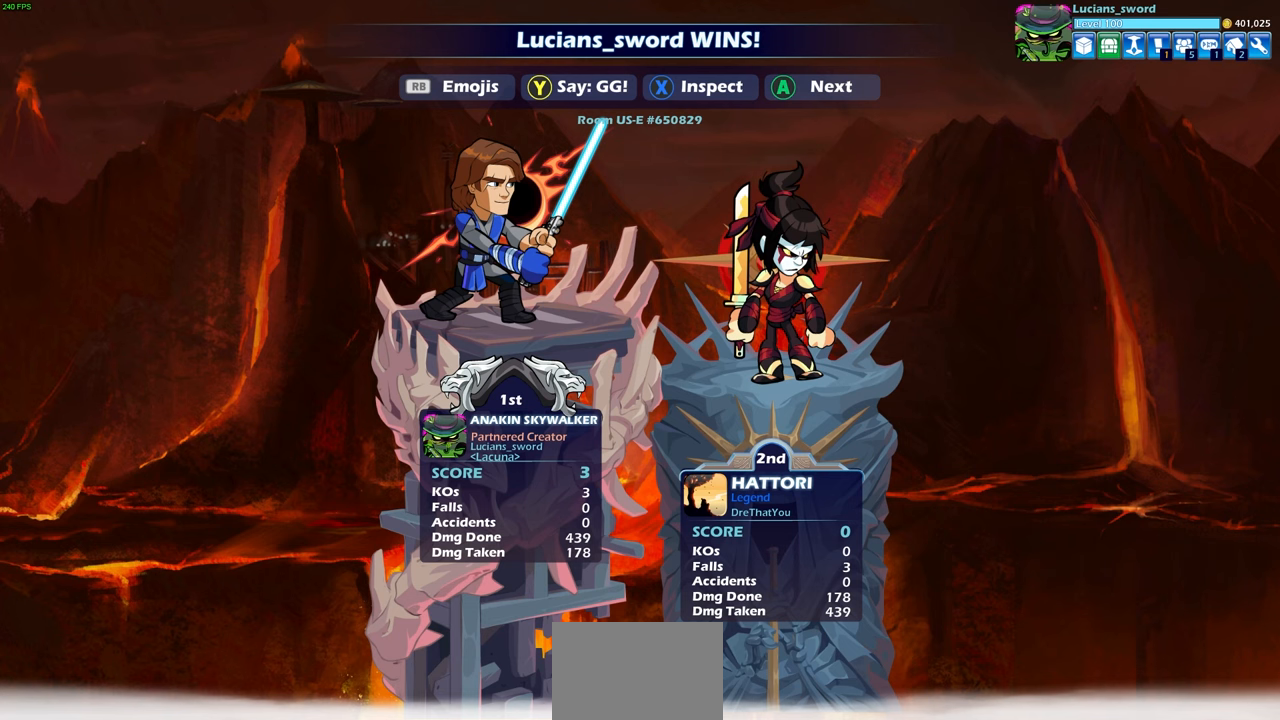
{"buttons": [], "left_stick": "center", "right_stick": "center", "events": [[33, "TRIANGLE", "up"], [83, "TRIANGLE", "down"], [183, "TRIANGLE", "up"], [300, "TRIANGLE", "down"], [383, "TRIANGLE", "up"], [467, "TRIANGLE", "down"], [500, "TRIANGLE", "up"]]}
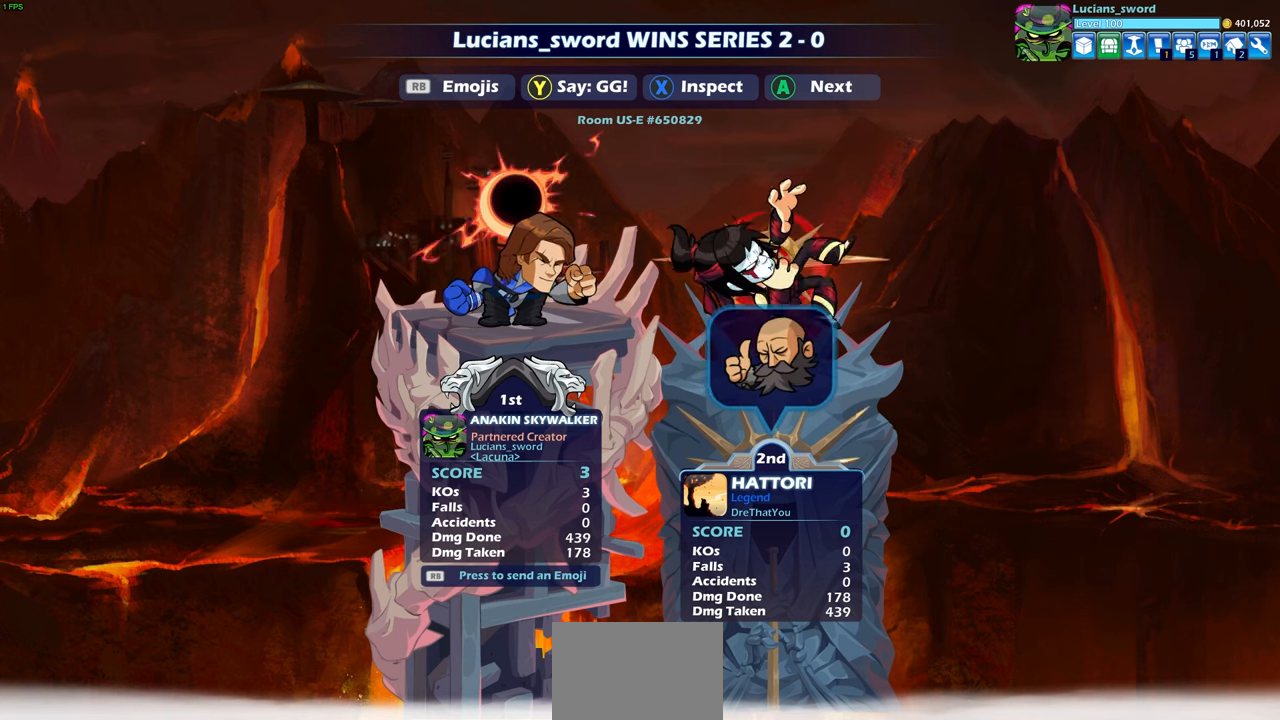
{"buttons": ["DPAD_DOWN"], "left_stick": "center", "right_stick": "center", "events": [[500, "DPAD_DOWN", "down"]]}
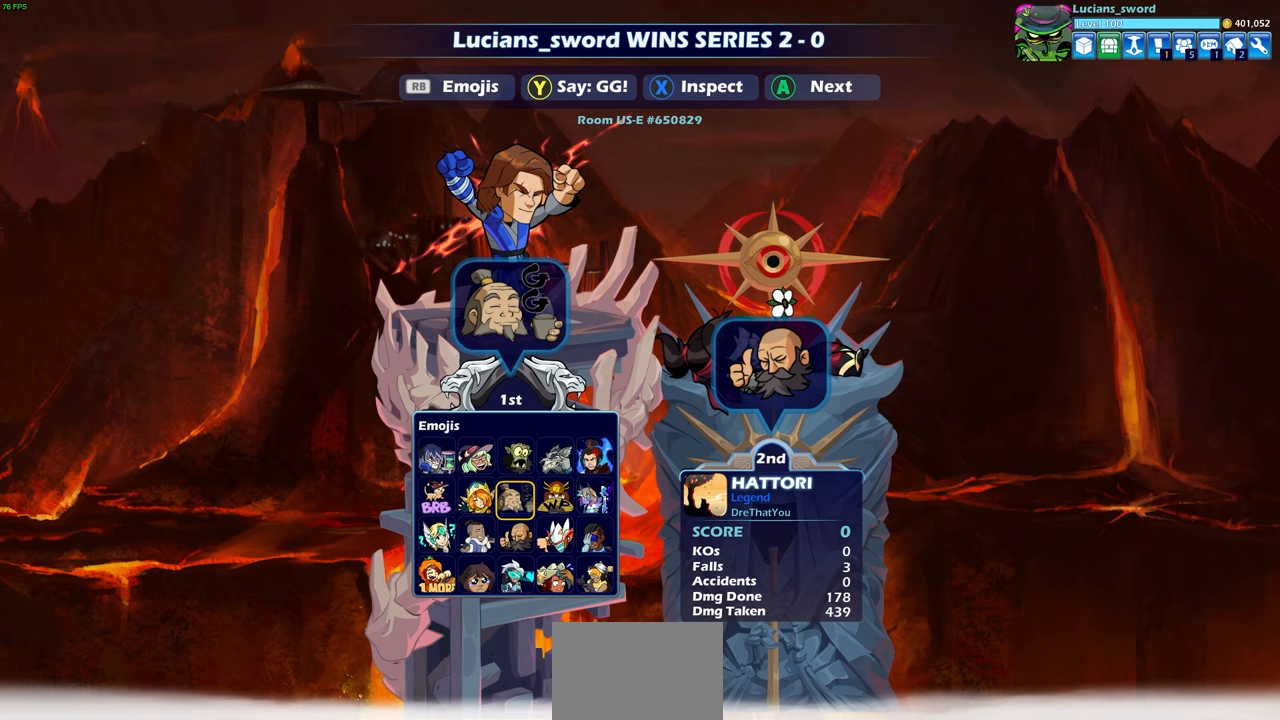
{"buttons": [], "left_stick": "center", "right_stick": "center", "events": [[67, "DPAD_DOWN", "up"], [100, "CROSS", "down"], [183, "CROSS", "up"]]}
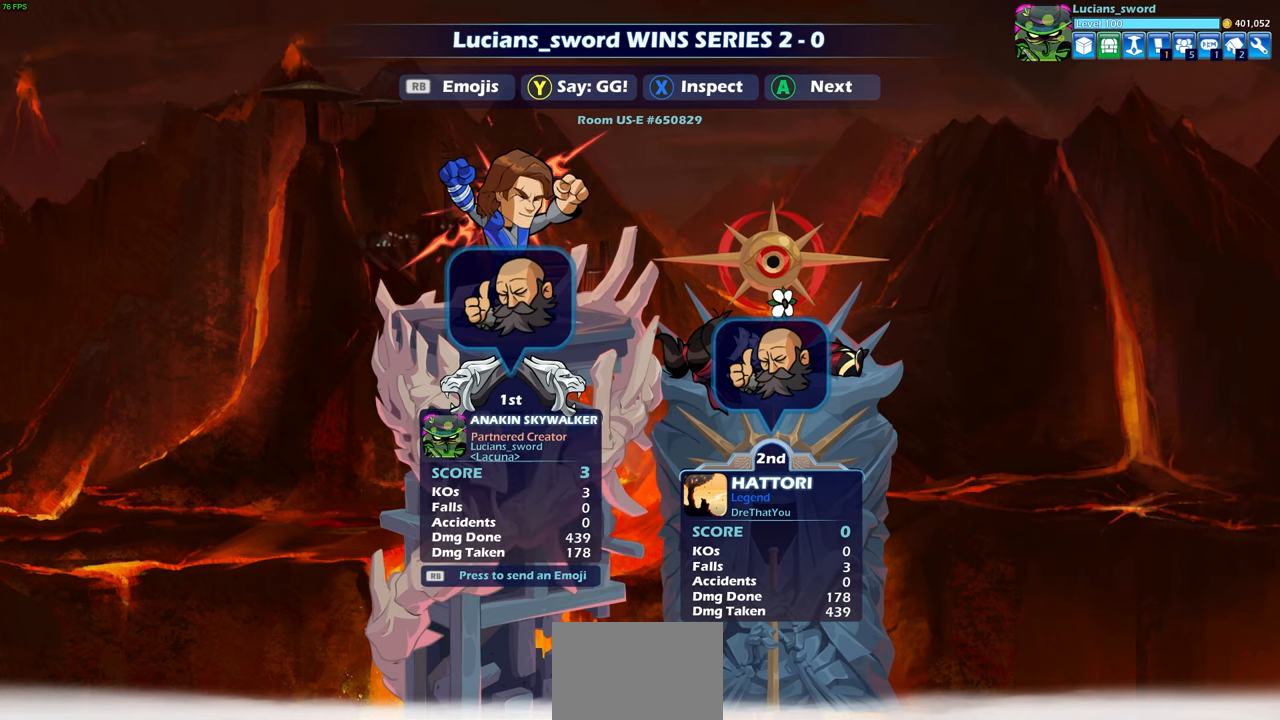
{"buttons": [], "left_stick": "center", "right_stick": "center", "events": [[300, "CROSS", "down"], [383, "CROSS", "up"]]}
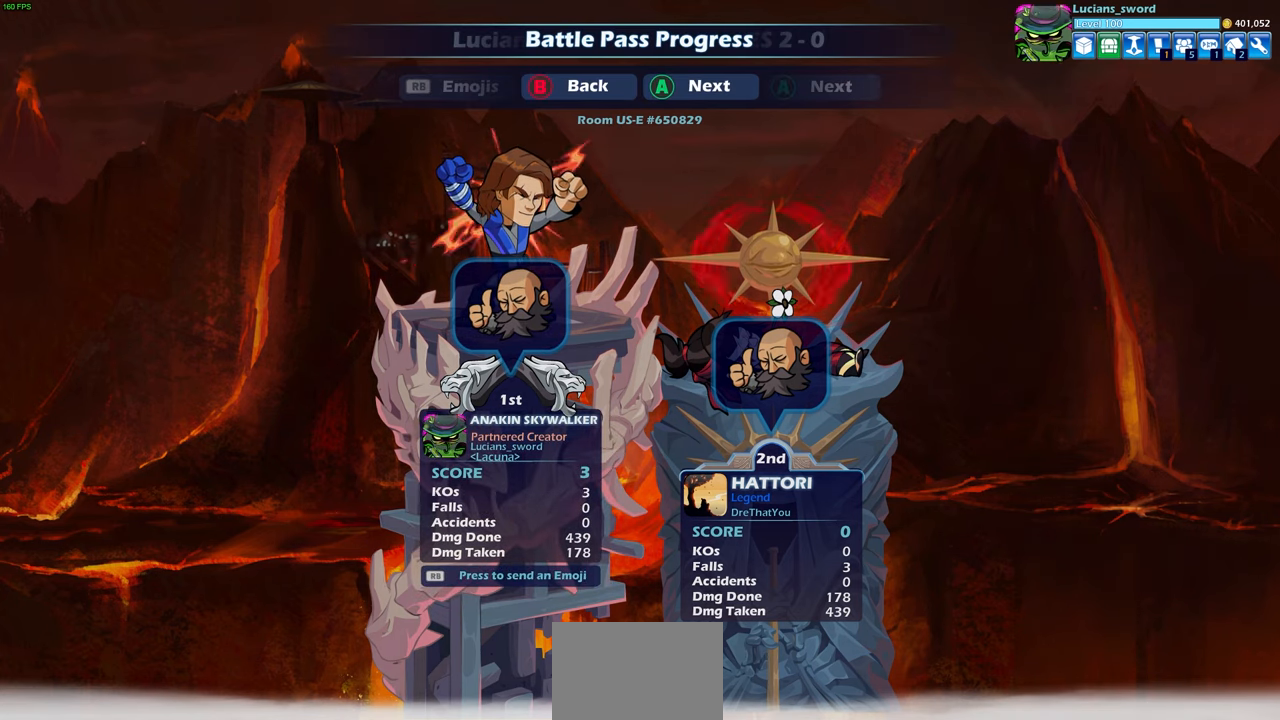
{"buttons": [], "left_stick": "center", "right_stick": "center", "events": []}
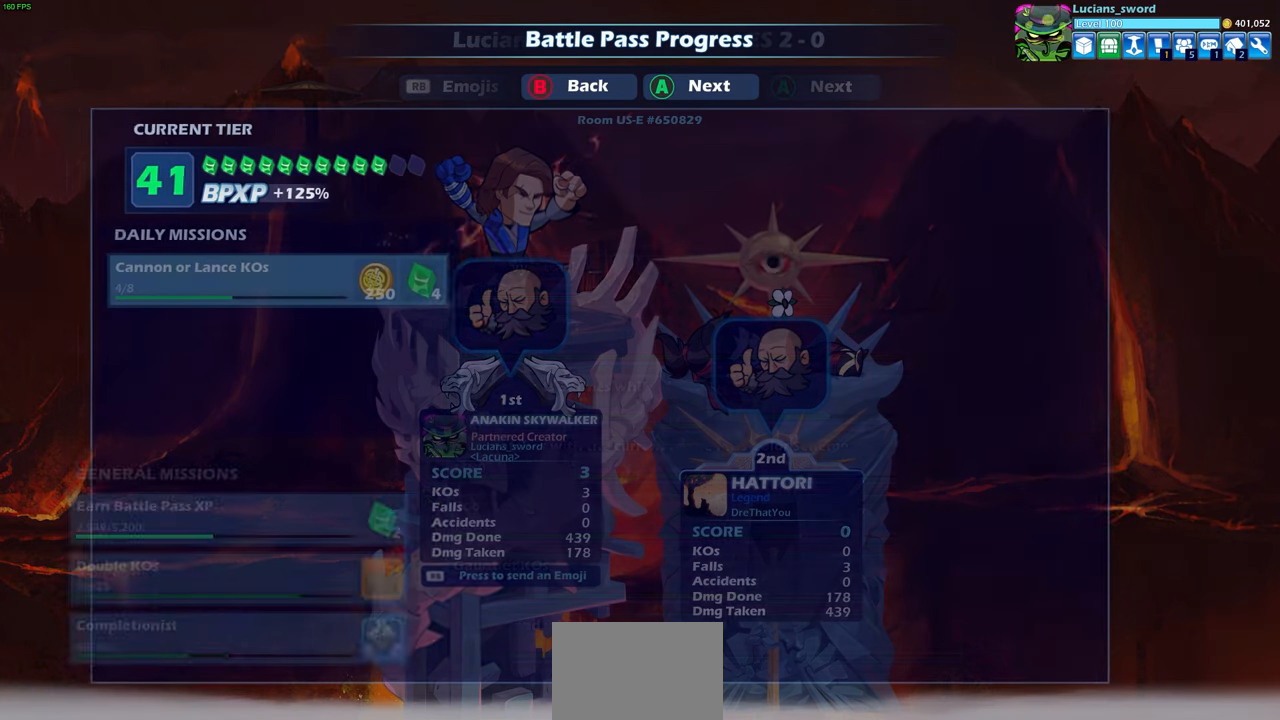
{"buttons": [], "left_stick": "center", "right_stick": "center", "events": []}
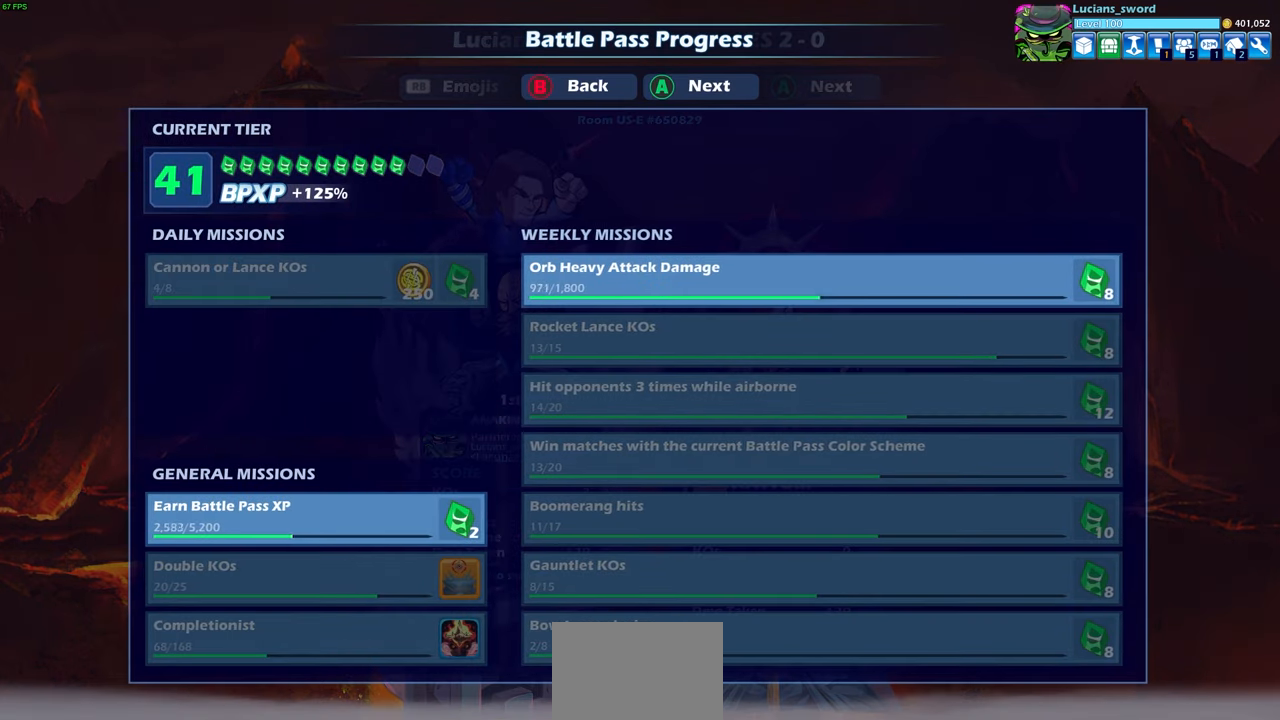
{"buttons": [], "left_stick": "center", "right_stick": "center", "events": [[200, "CROSS", "down"], [250, "CROSS", "up"], [400, "CROSS", "down"], [483, "CROSS", "up"]]}
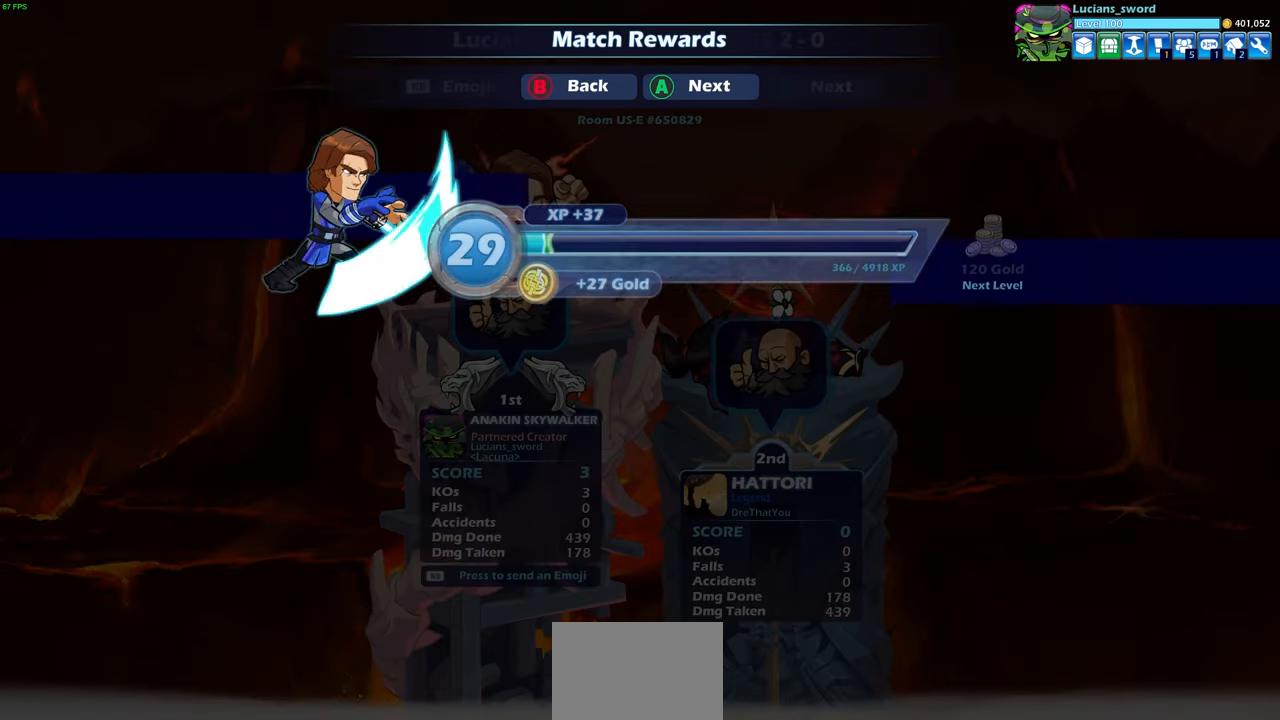
{"buttons": [], "left_stick": "center", "right_stick": "center", "events": [[100, "CROSS", "down"], [200, "CROSS", "up"]]}
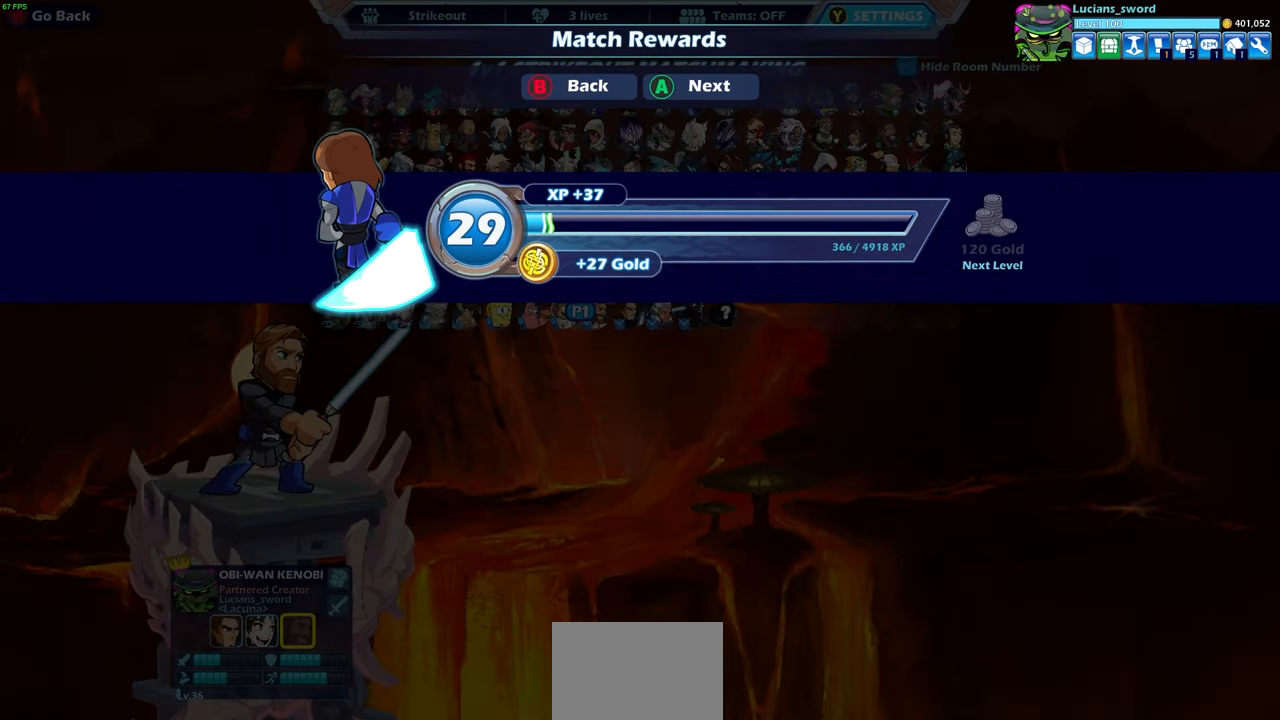
{"buttons": [], "left_stick": "center", "right_stick": "center", "events": []}
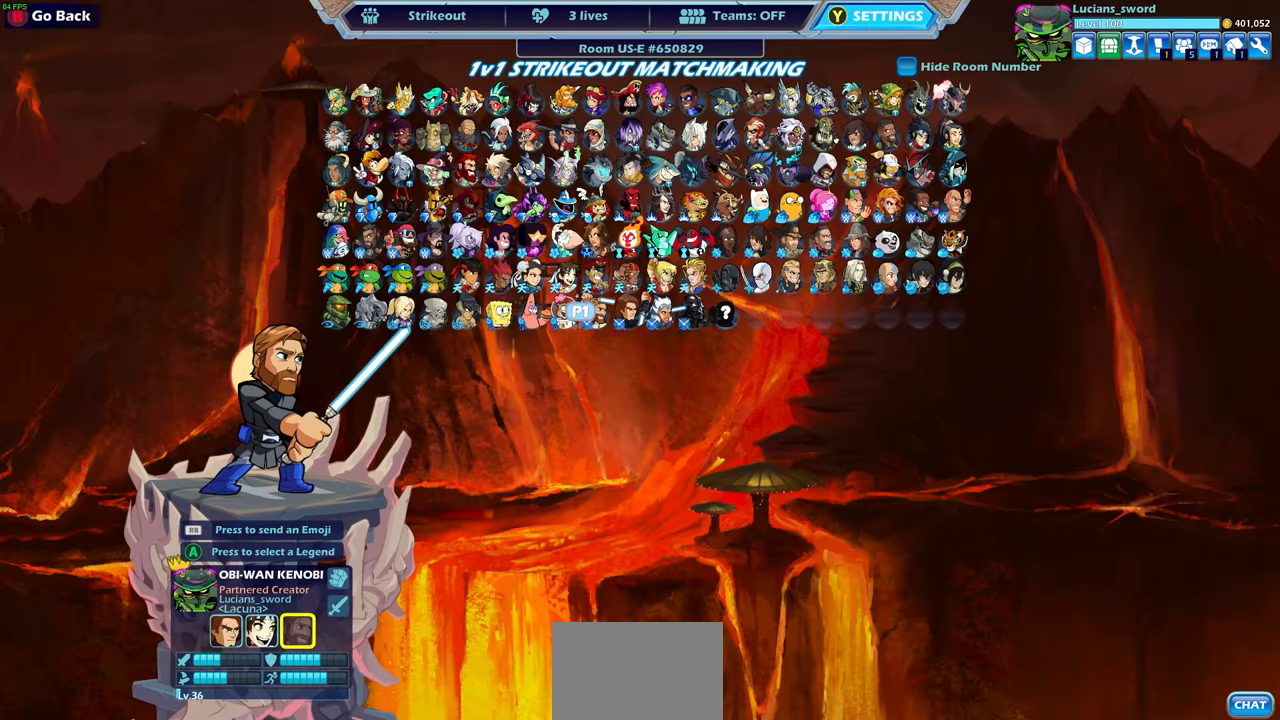
{"buttons": [], "left_stick": "center", "right_stick": "center", "events": []}
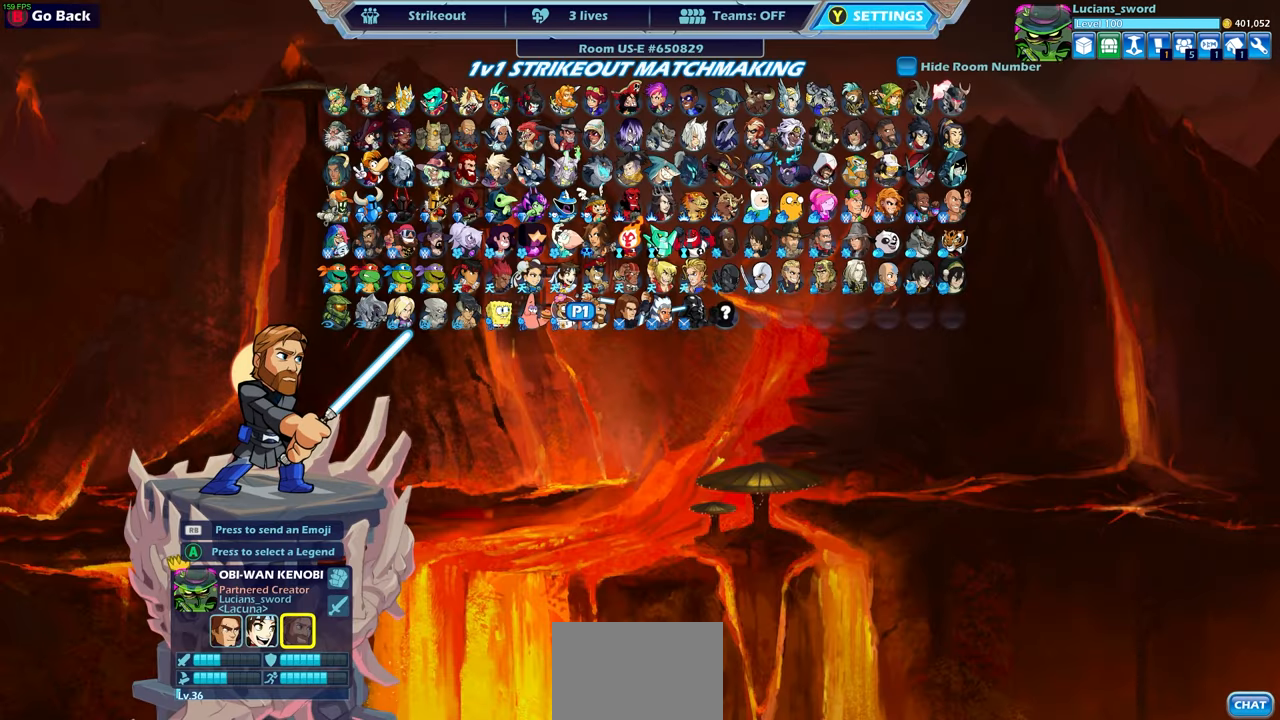
{"buttons": [], "left_stick": "center", "right_stick": "center", "events": []}
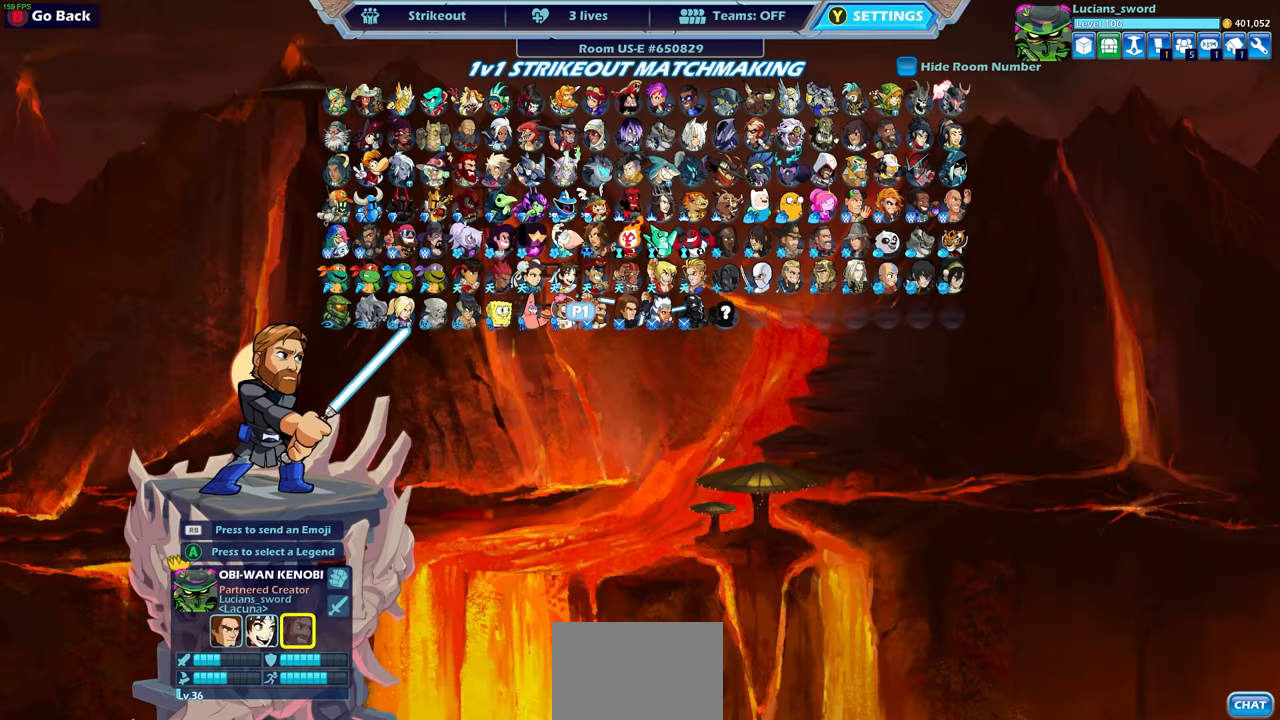
{"buttons": [], "left_stick": "center", "right_stick": "center", "events": []}
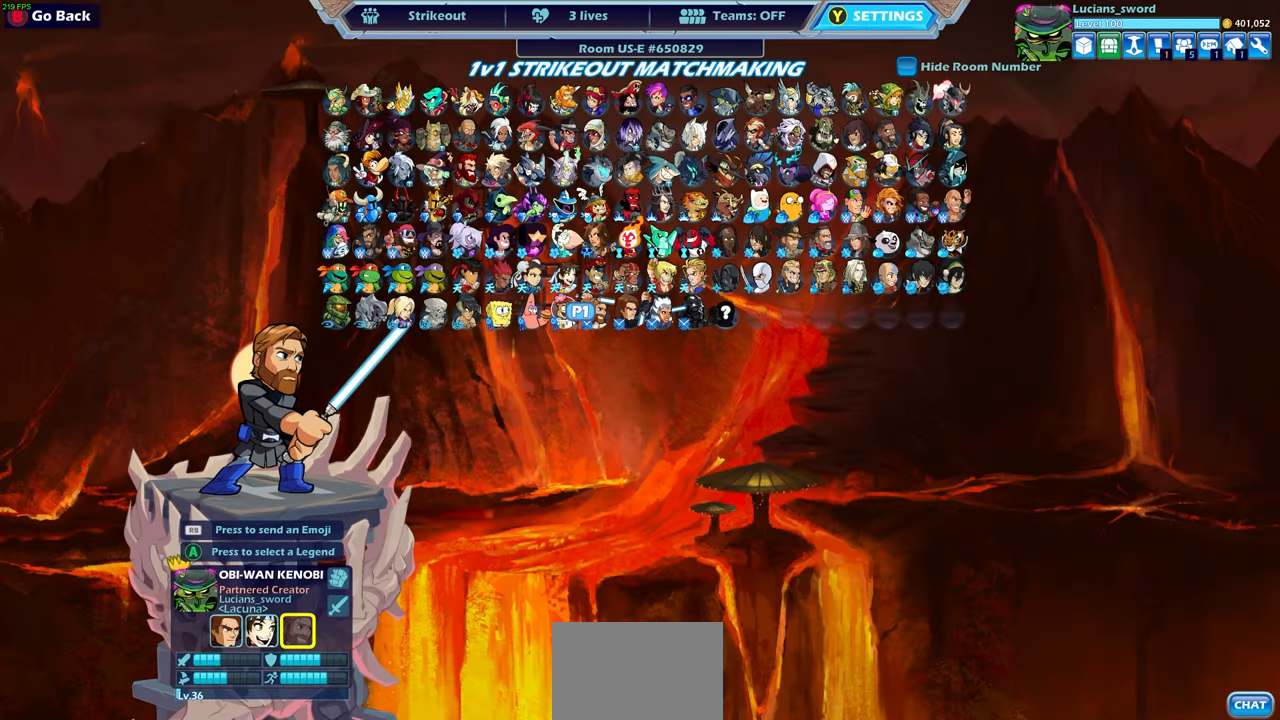
{"buttons": [], "left_stick": "center", "right_stick": "center", "events": []}
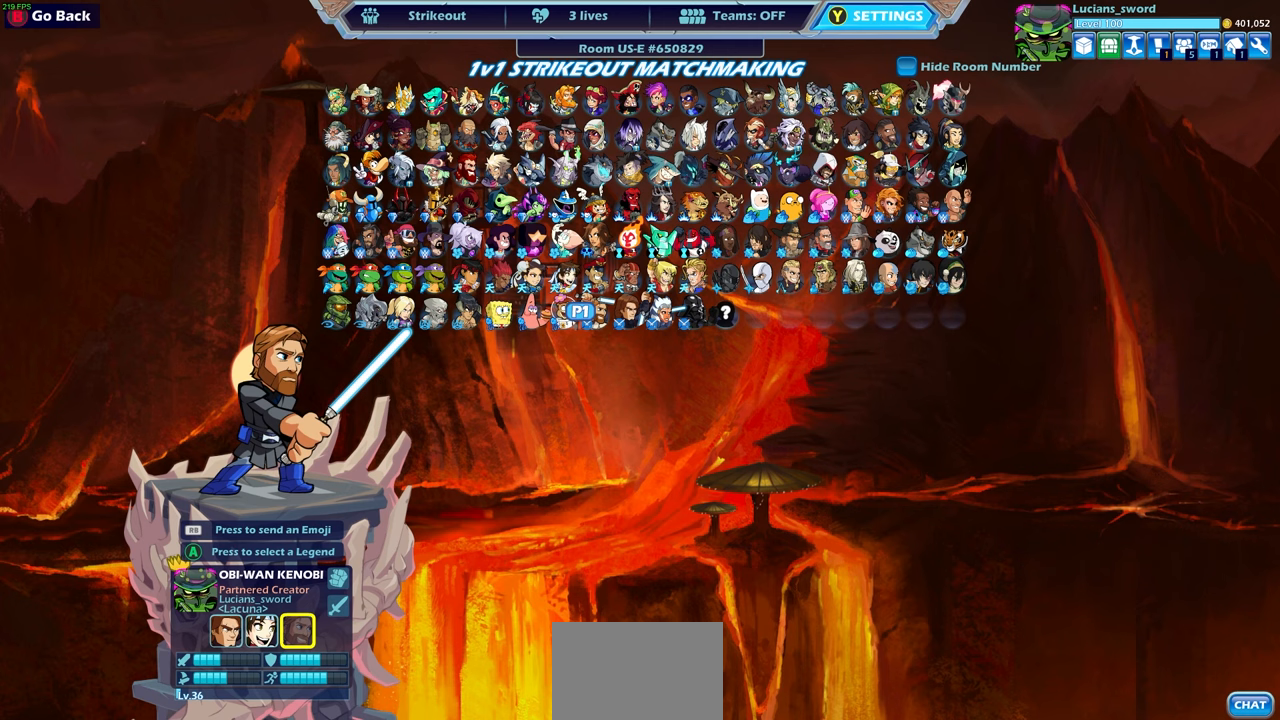
{"buttons": [], "left_stick": "center", "right_stick": "center", "events": []}
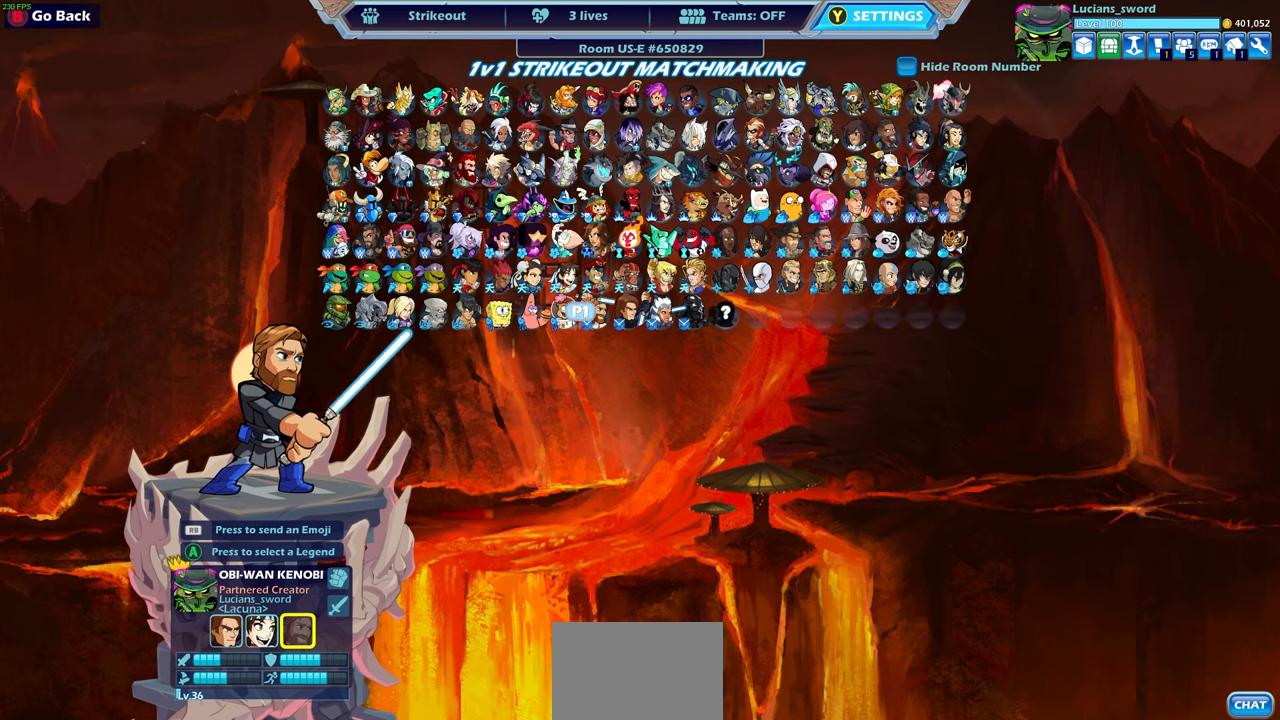
{"buttons": [], "left_stick": "center", "right_stick": "center", "events": []}
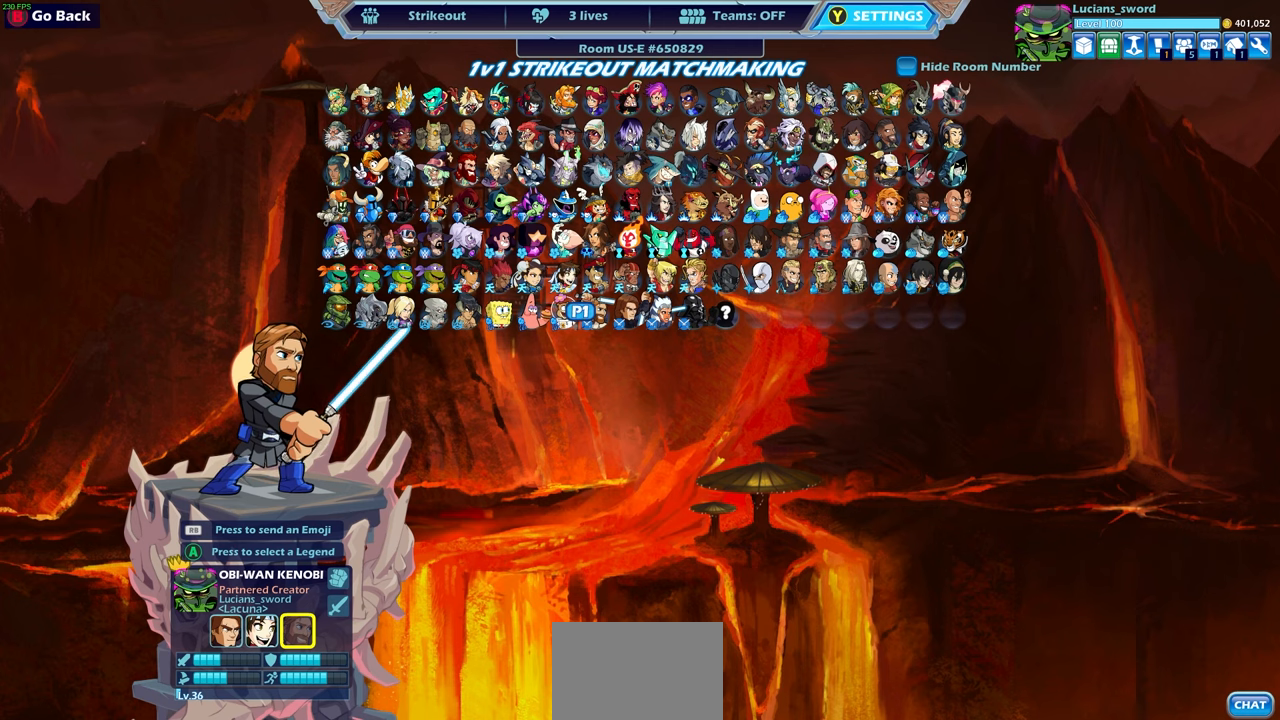
{"buttons": ["CIRCLE"], "left_stick": "center", "right_stick": "center", "events": [[200, "CIRCLE", "down"], [283, "CIRCLE", "up"], [433, "CIRCLE", "down"]]}
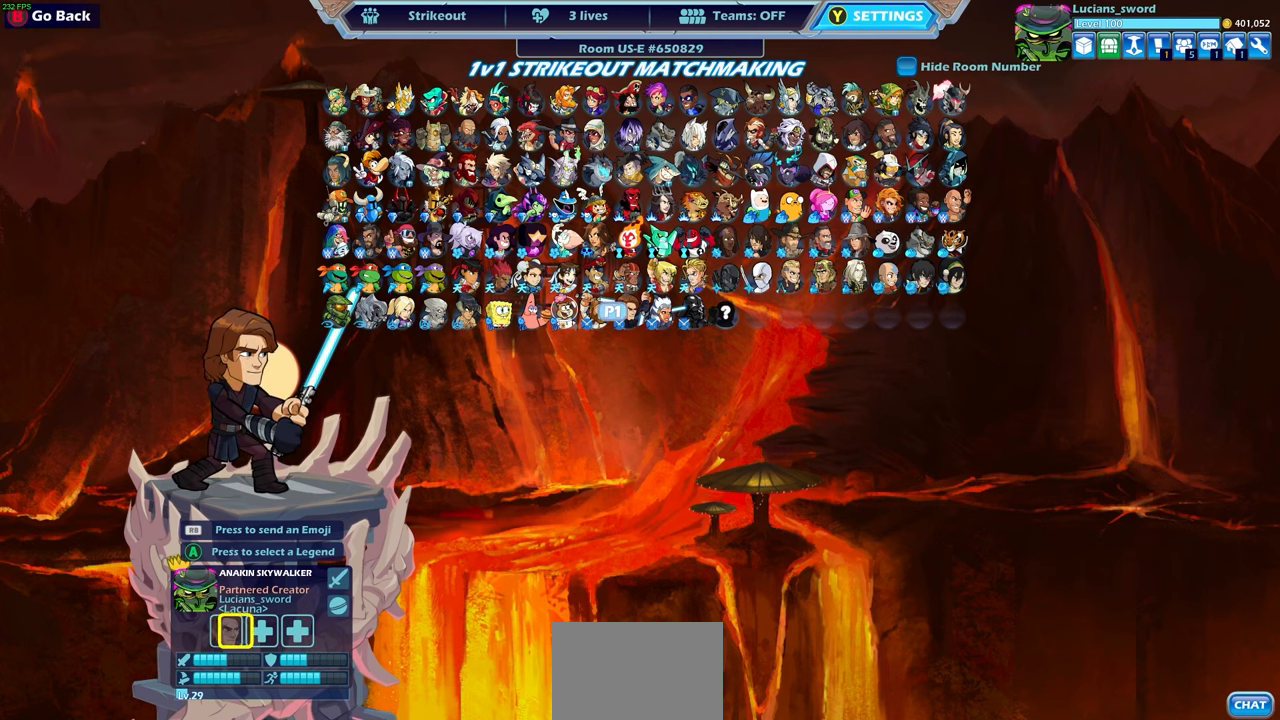
{"buttons": ["DPAD_UP"], "left_stick": "center", "right_stick": "center", "events": [[50, "CIRCLE", "up"], [450, "DPAD_UP", "down"]]}
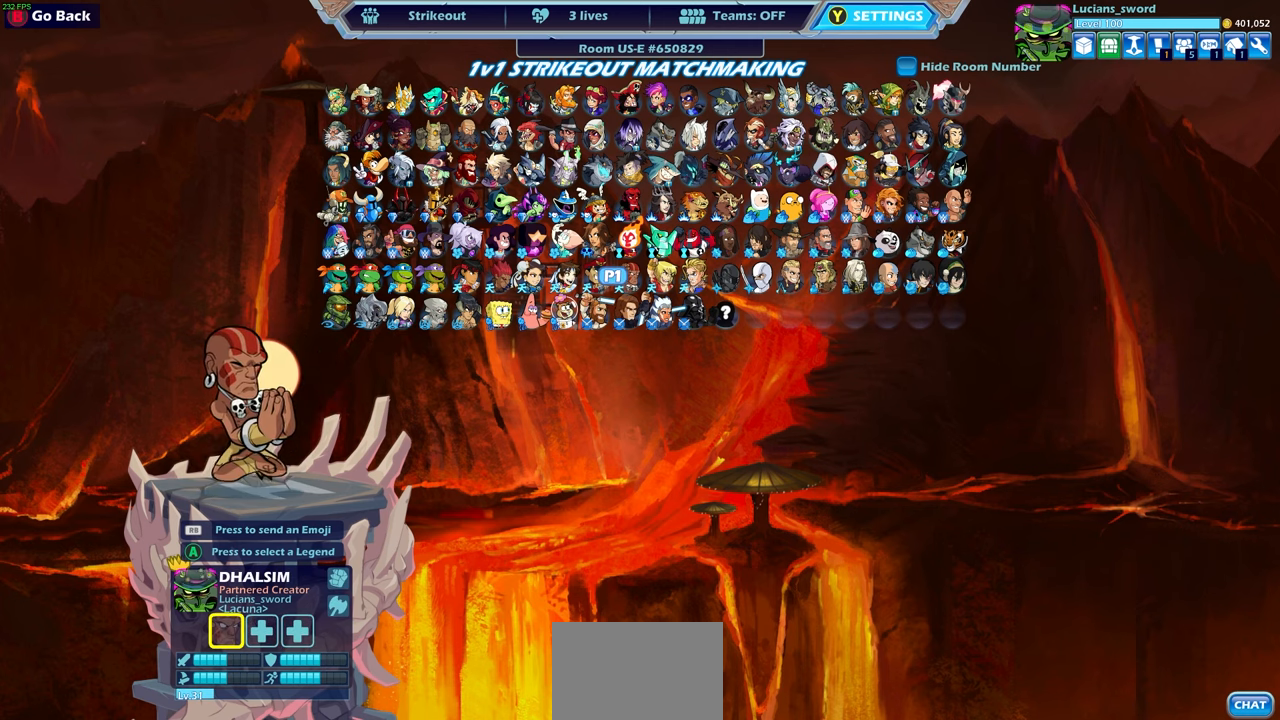
{"buttons": [], "left_stick": "center", "right_stick": "center", "events": [[50, "DPAD_UP", "up"], [150, "DPAD_UP", "down"], [267, "DPAD_UP", "up"], [350, "DPAD_UP", "down"], [450, "DPAD_UP", "up"]]}
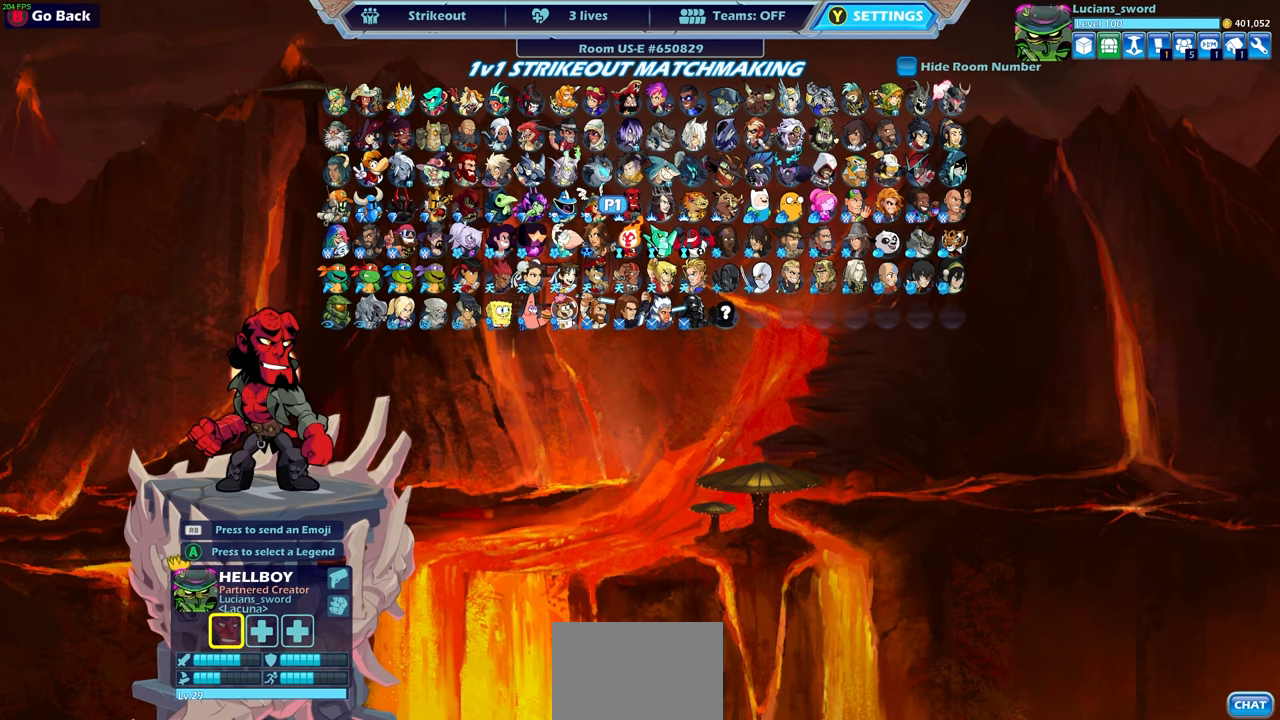
{"buttons": [], "left_stick": "center", "right_stick": "center", "events": []}
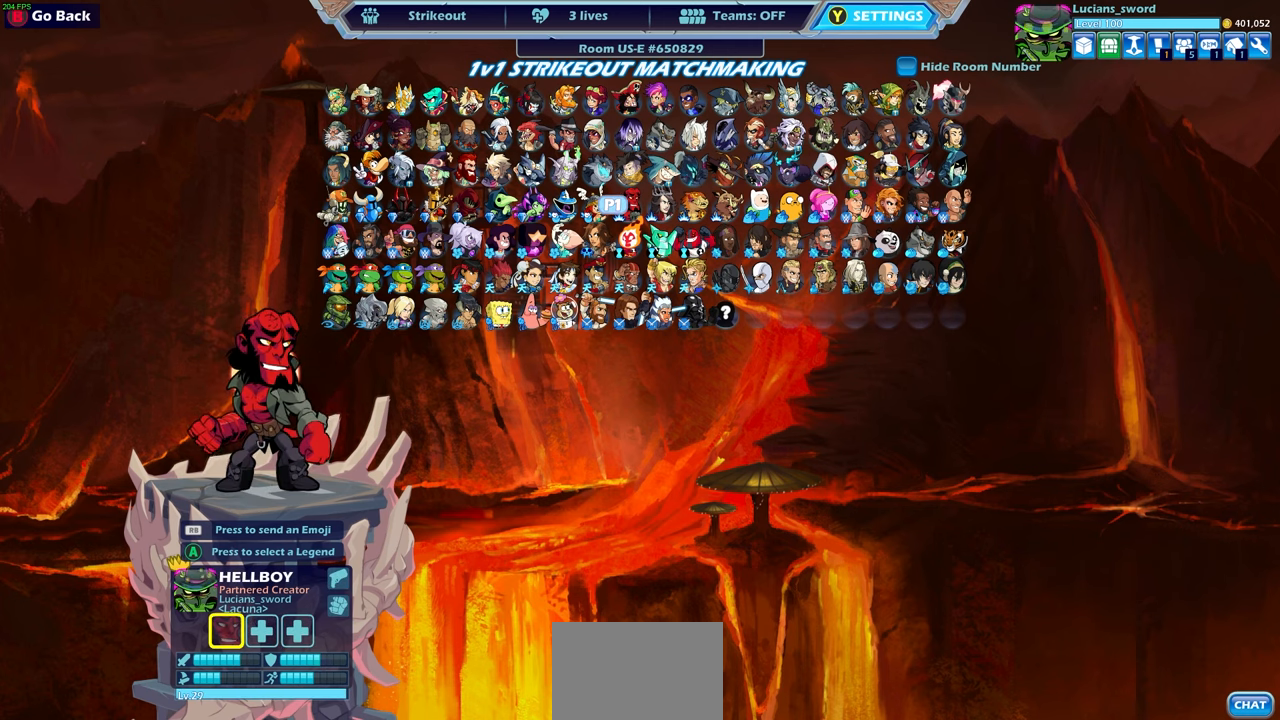
{"buttons": ["DPAD_LEFT"], "left_stick": "center", "right_stick": "center", "events": [[483, "DPAD_LEFT", "down"]]}